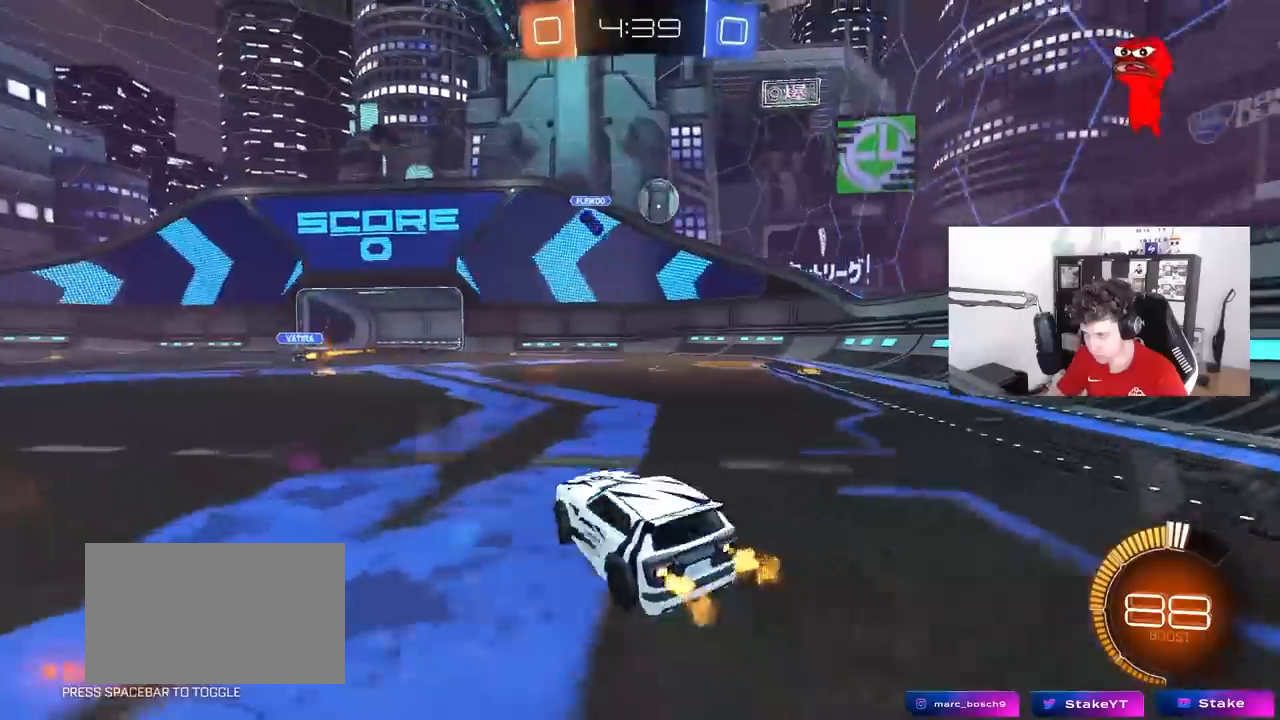
Gameplay with keyboard and mouse; each line is a JSON object with the keys and mouse buttons held at the frame after it. "events" lists presses ("down") and releases ("up") of "1", "2", "3", "4", "5", "a", "alt", "c", "caps_lock", "ctrl", "d", "e", "f", "g", "q", "r", "s", "shift", "space", "t", "tab", "v", "w", "x", "z", "mouse_left", "mouse_wheel" and "mouse_right" between this image and that frame as [ms after this image, input, new state], when the widget could be followed in between. "mouse_left", "mouse_wheel", "mouse_right" = the "left", "wheel", "right" buttons of the "mouse" list. No other keys are recorded. "wheel" means that the mouse wheel is clicked or scrolled. "mouse_move" is the direction in which the mouse moves at that frame (one of eight, or "still"), when it could be read.
{"keys": ["a", "d", "s"], "mouse": ["left", "right"], "mouse_move": "down-left", "events": [[50, "mouse_left", "down"], [183, "d", "up"], [283, "a", "down"], [317, "a", "up"], [367, "d", "down"], [367, "w", "up"], [467, "a", "down"], [467, "mouse_right", "down"], [467, "s", "down"]]}
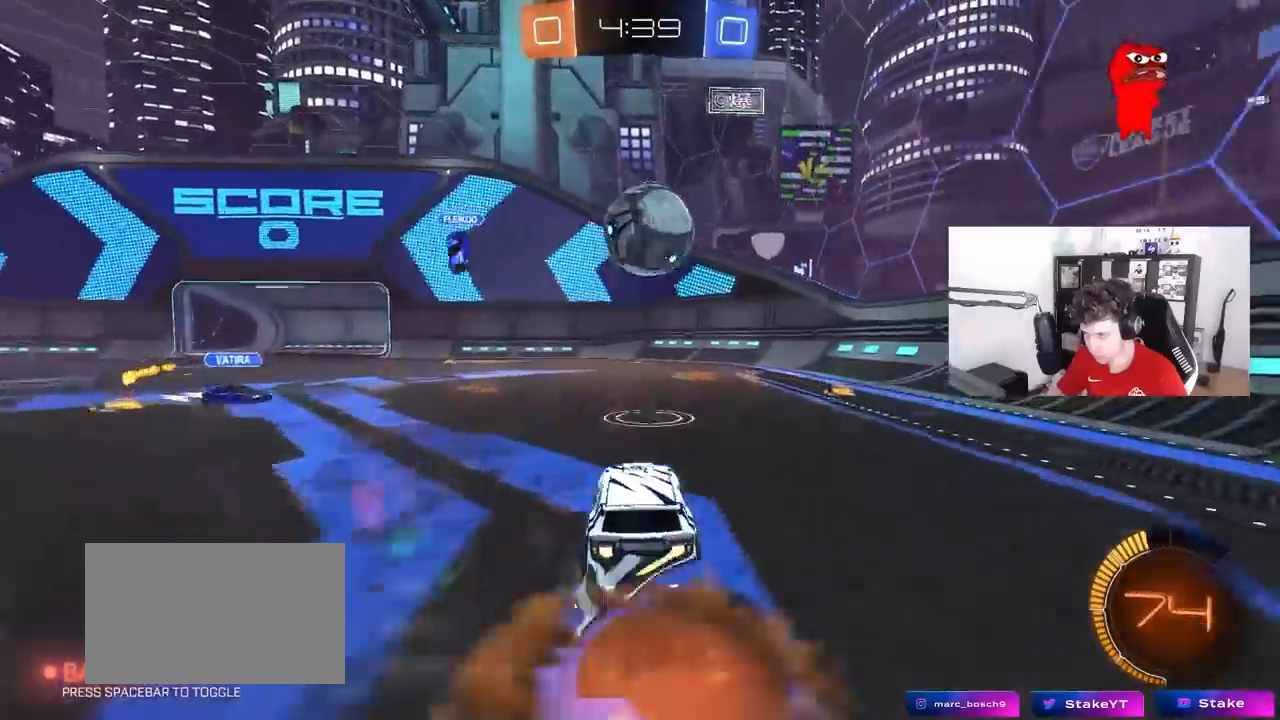
{"keys": ["d", "s", "shift"], "mouse": [], "mouse_move": "up", "events": [[17, "d", "up"], [67, "a", "up"], [67, "mouse_left", "up"], [67, "s", "up"], [100, "d", "down"], [100, "mouse_right", "up"], [150, "shift", "down"], [150, "w", "down"], [200, "mouse_right", "down"], [300, "s", "down"], [300, "w", "up"], [383, "mouse_right", "up"]]}
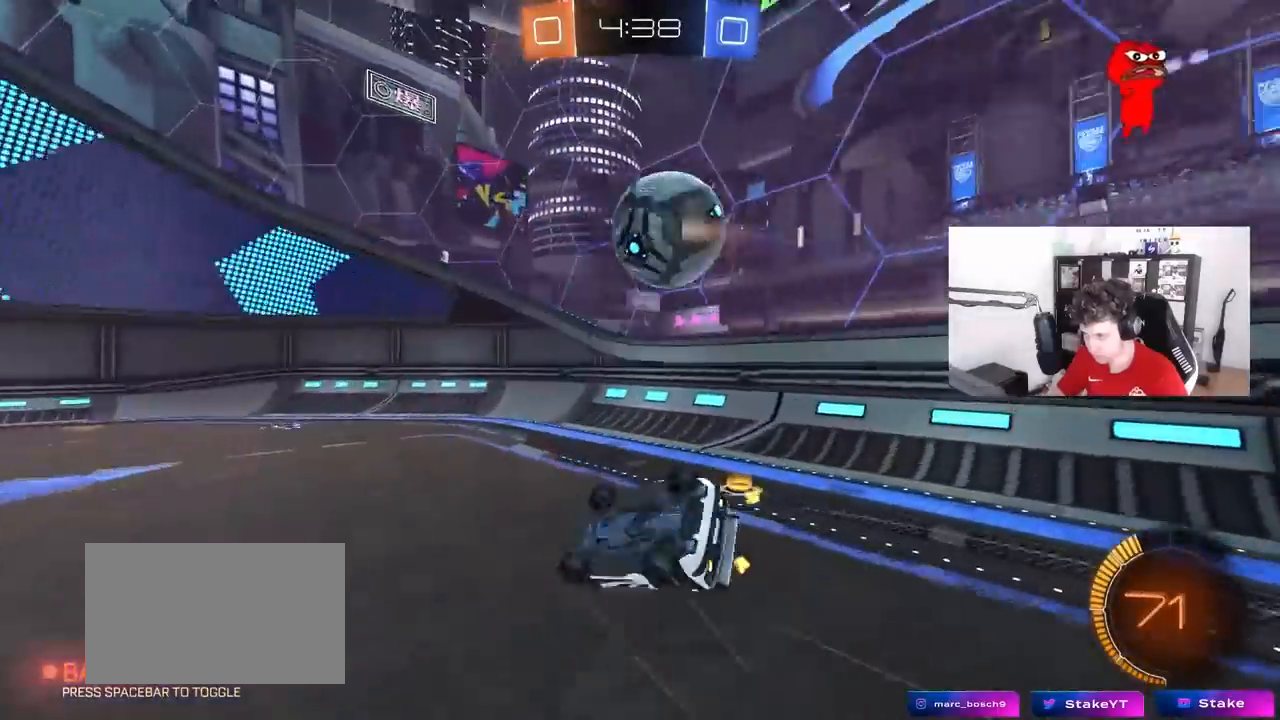
{"keys": ["s"], "mouse": ["left"], "mouse_move": "still", "events": [[67, "s", "up"], [167, "s", "down"], [217, "mouse_left", "down"], [400, "shift", "up"], [500, "d", "up"]]}
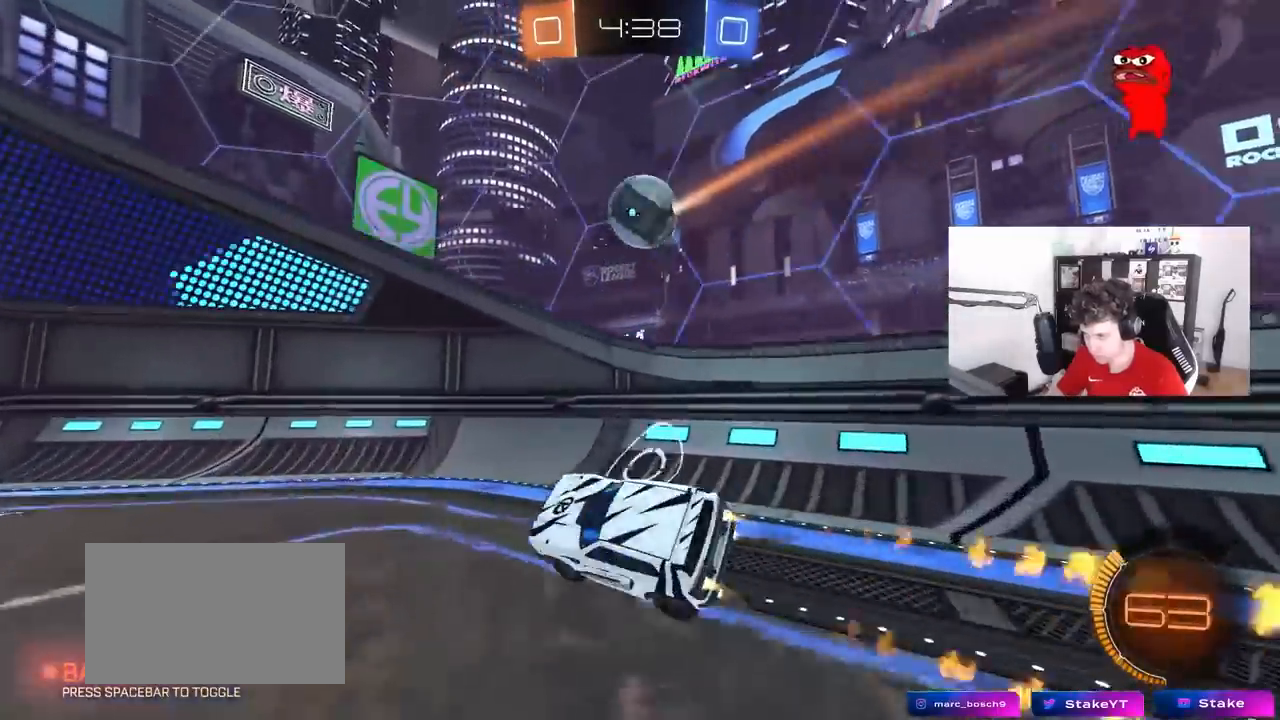
{"keys": ["w"], "mouse": [], "mouse_move": "still", "events": [[50, "s", "up"], [417, "w", "down"], [467, "mouse_left", "up"]]}
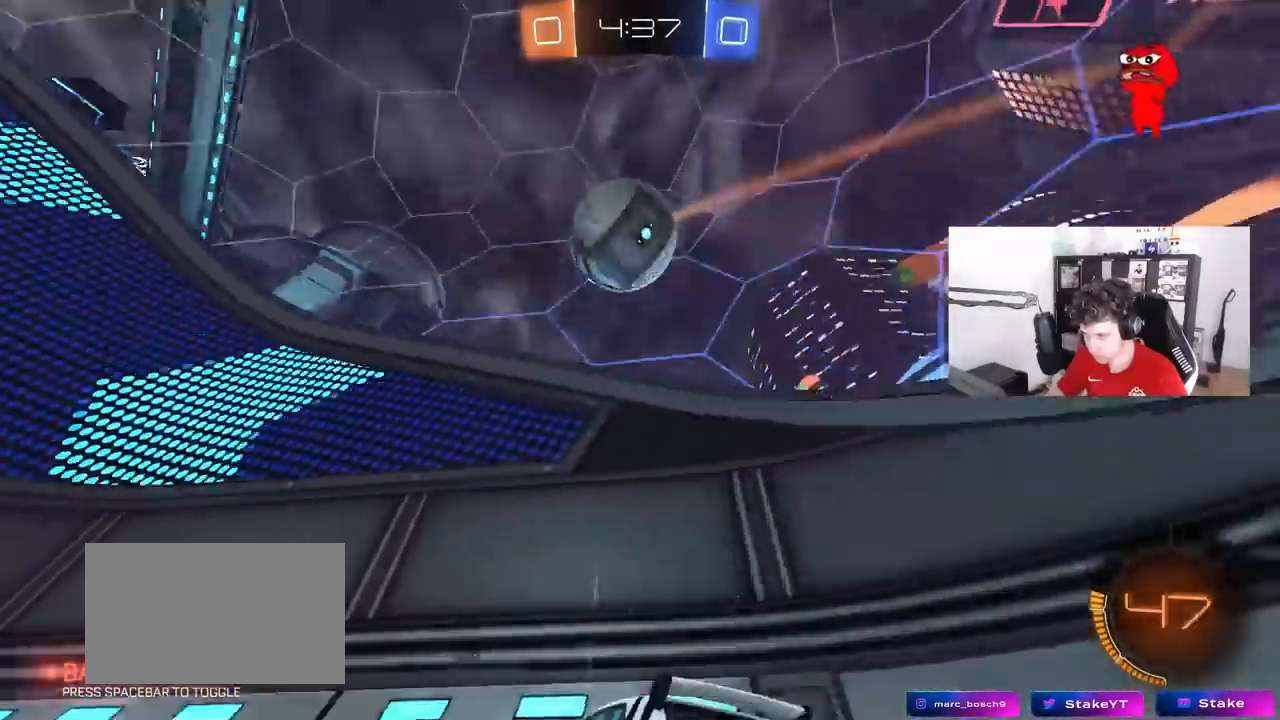
{"keys": ["a", "d", "w"], "mouse": ["left"], "mouse_move": "still", "events": [[67, "a", "down"], [200, "mouse_left", "down"], [250, "a", "up"], [300, "a", "down"], [333, "a", "up"], [383, "d", "down"], [383, "w", "up"], [417, "w", "down"], [483, "a", "down"]]}
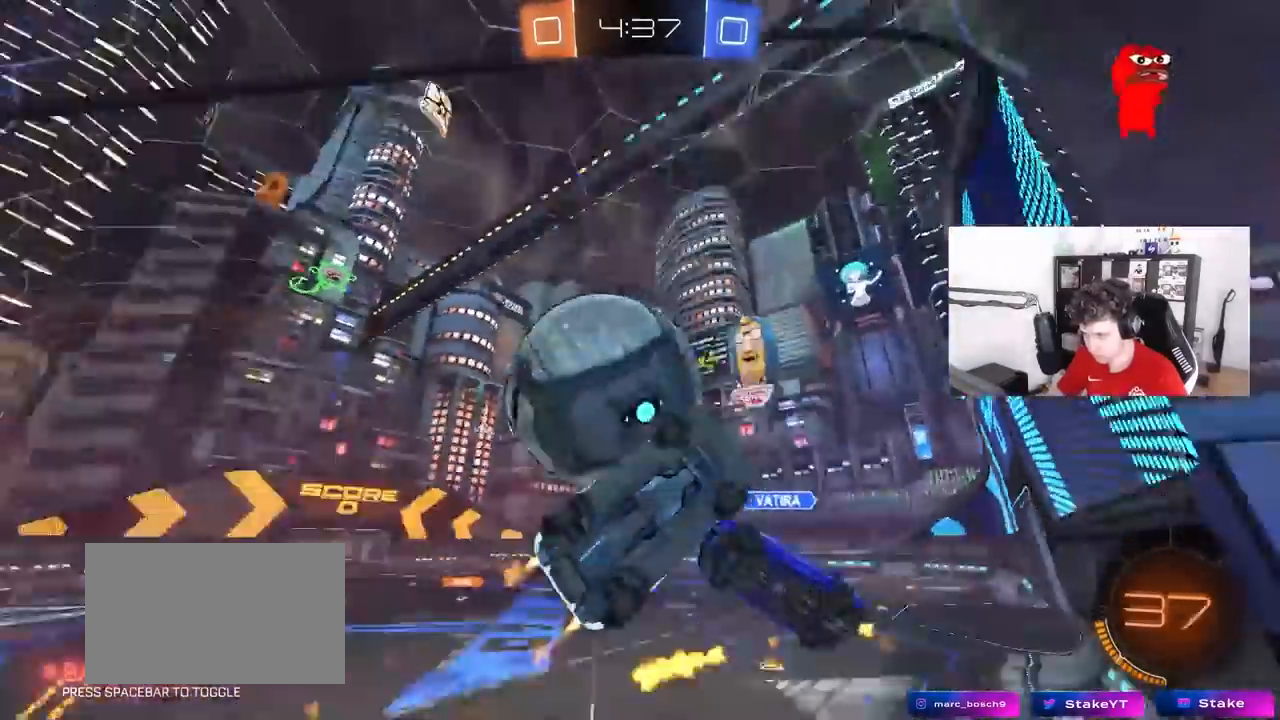
{"keys": ["w"], "mouse": [], "mouse_move": "still", "events": [[33, "d", "up"], [117, "mouse_left", "up"], [167, "shift", "down"], [317, "shift", "up"], [350, "a", "up"], [450, "d", "down"], [500, "d", "up"]]}
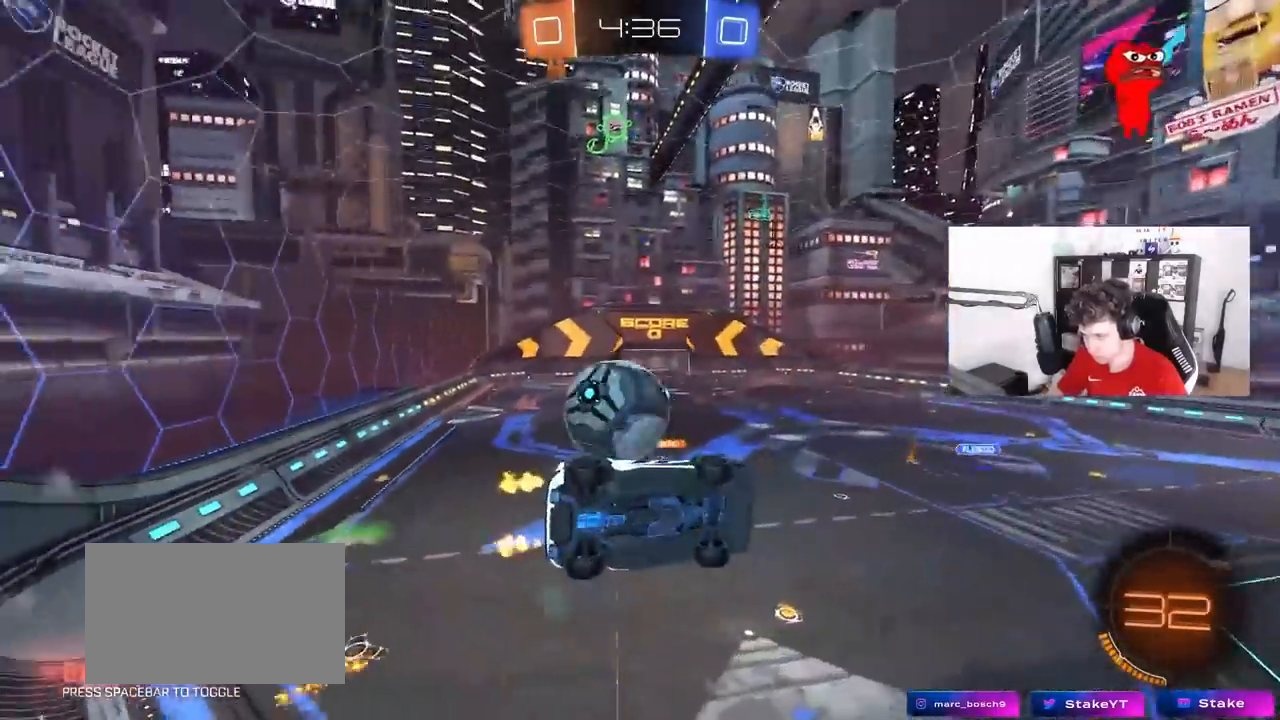
{"keys": ["d", "space"], "mouse": ["left", "right"], "mouse_move": "down-left", "events": [[83, "a", "down"], [133, "a", "up"], [183, "w", "up"], [233, "a", "down"], [233, "w", "down"], [283, "a", "up"], [333, "a", "down"], [367, "a", "up"], [367, "mouse_left", "down"], [417, "d", "down"], [417, "space", "down"], [467, "mouse_right", "down"], [467, "w", "up"]]}
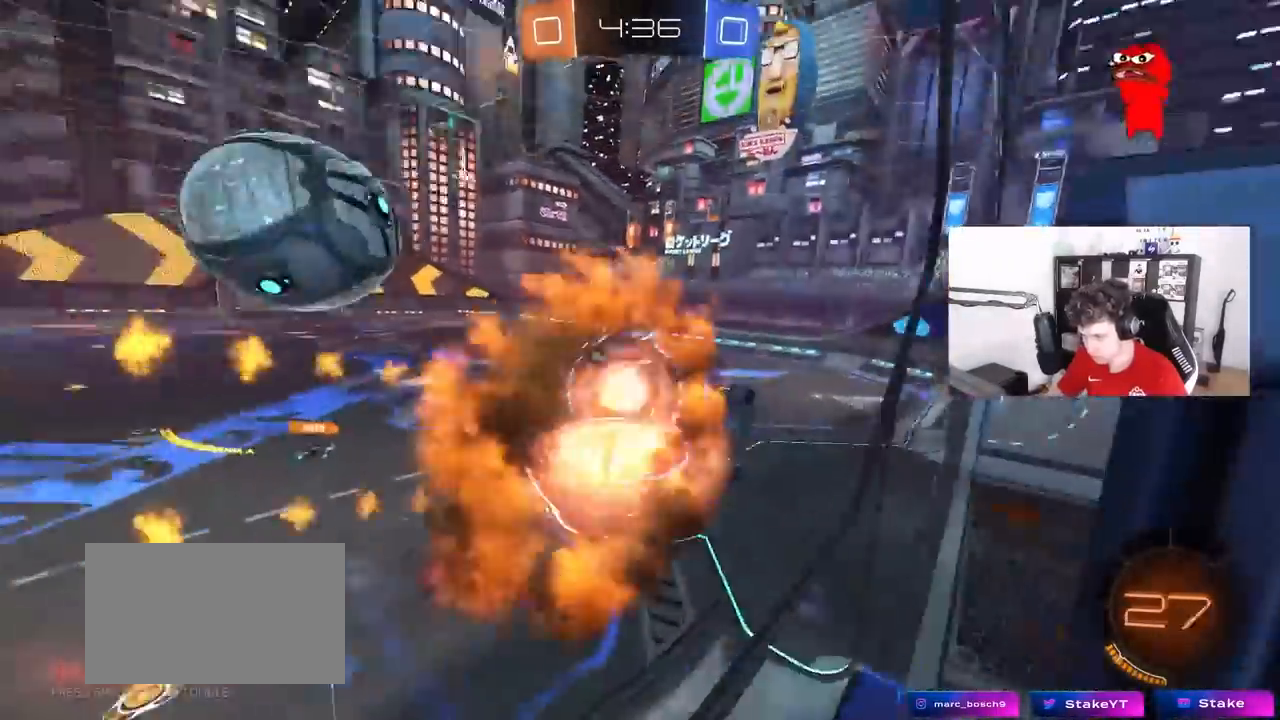
{"keys": ["a", "shift", "w"], "mouse": ["left", "right"], "mouse_move": "left", "events": [[17, "s", "down"], [17, "space", "up"], [100, "shift", "down"], [150, "a", "down"], [150, "d", "up"], [200, "mouse_right", "up"], [200, "s", "up"], [250, "shift", "up"], [300, "shift", "down"], [383, "w", "down"], [433, "mouse_right", "down"]]}
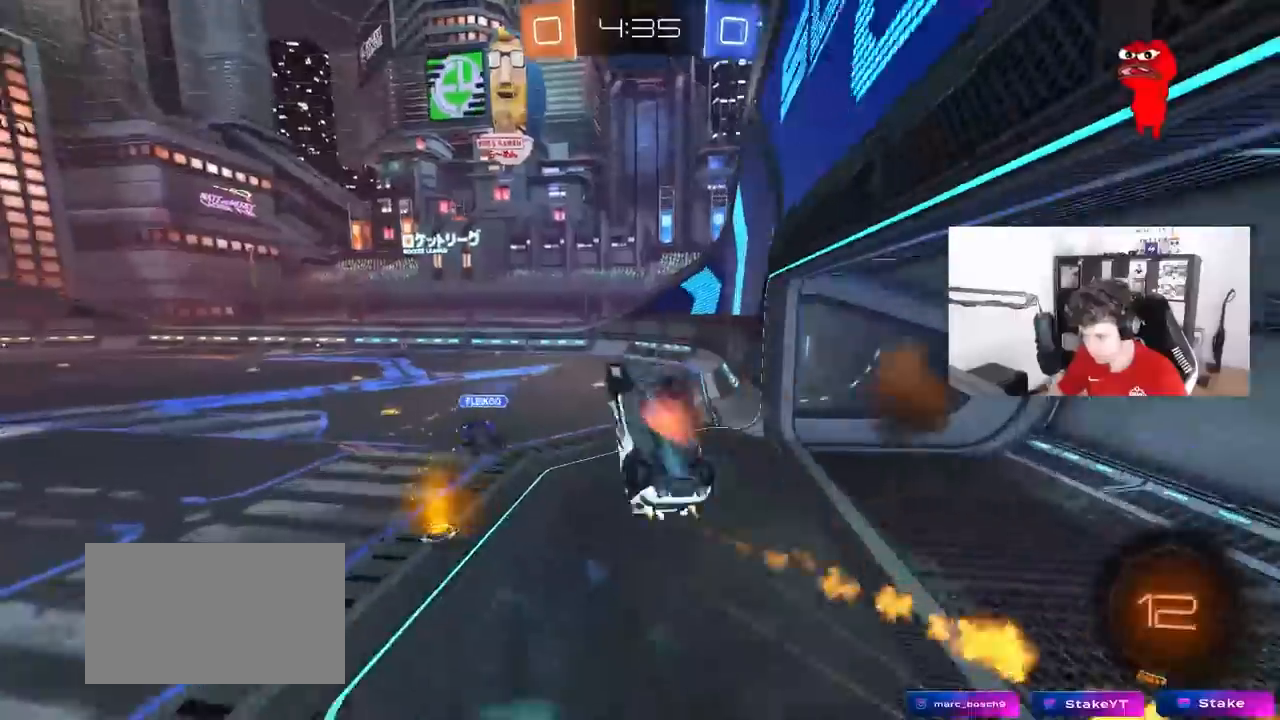
{"keys": ["a", "shift", "space"], "mouse": [], "mouse_move": "still", "events": [[33, "s", "down"], [33, "w", "up"], [67, "mouse_right", "up"], [217, "s", "up"], [400, "s", "down"], [450, "mouse_left", "up"], [450, "space", "down"], [500, "s", "up"]]}
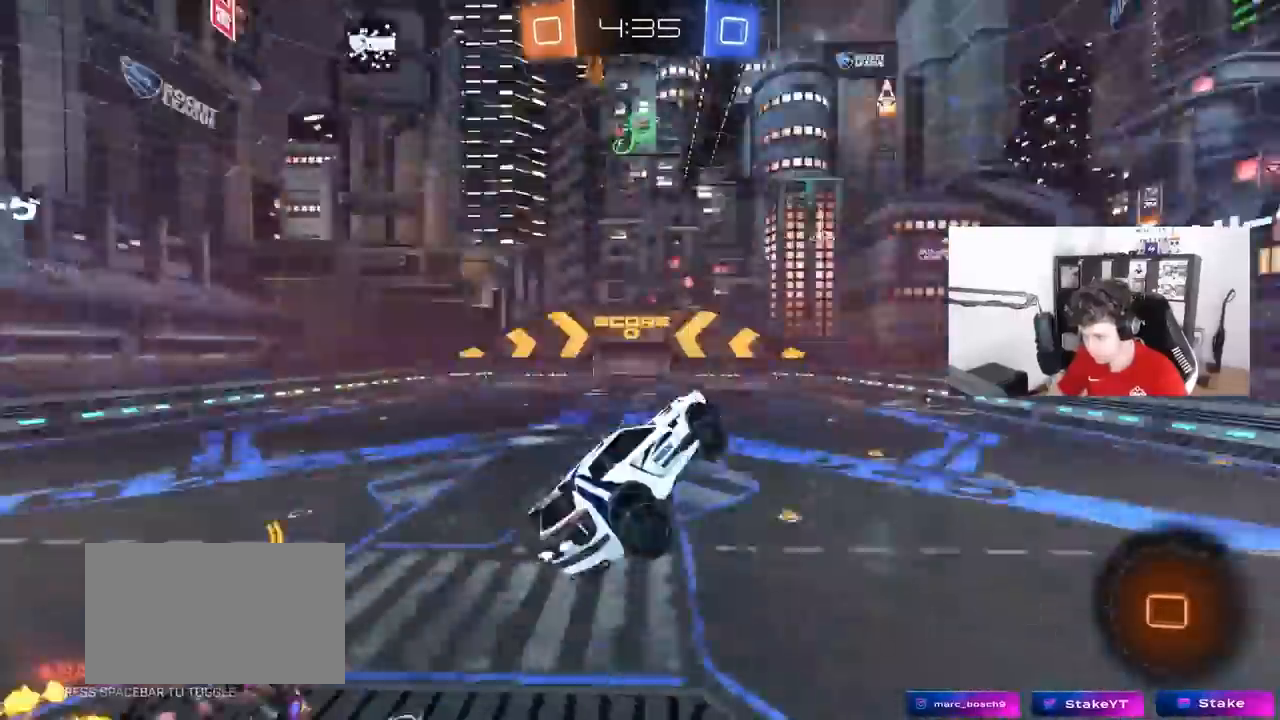
{"keys": ["shift"], "mouse": [], "mouse_move": "still", "events": [[83, "shift", "up"], [83, "space", "up"], [283, "a", "up"], [283, "d", "down"], [317, "shift", "down"], [467, "d", "up"]]}
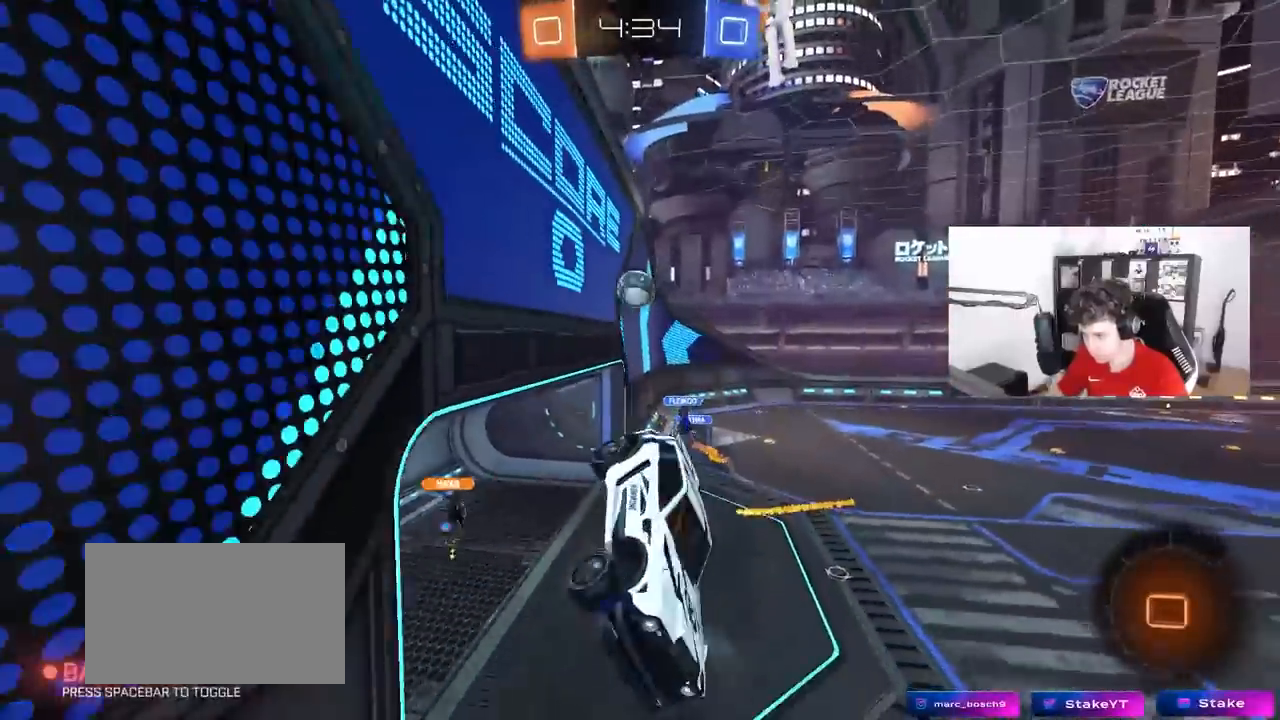
{"keys": ["a", "shift"], "mouse": [], "mouse_move": "still", "events": [[17, "shift", "up"], [483, "a", "down"], [483, "shift", "down"]]}
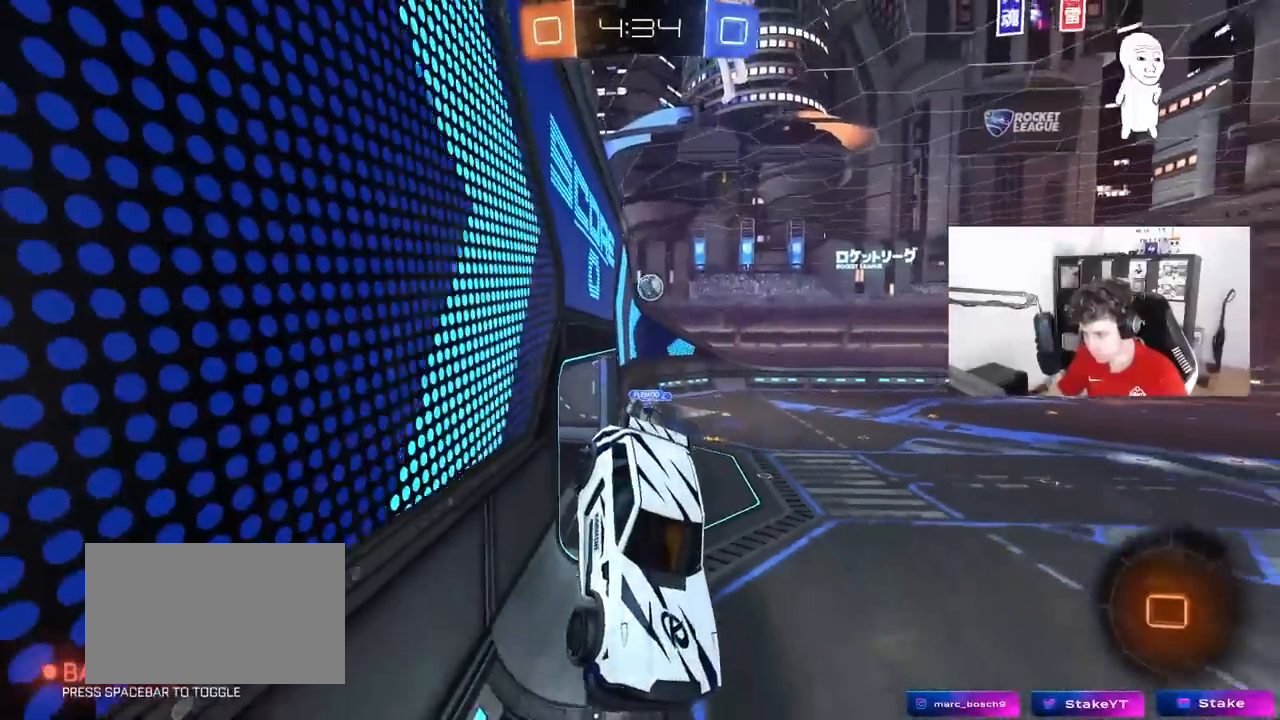
{"keys": ["d"], "mouse": [], "mouse_move": "still", "events": [[83, "shift", "up"], [117, "a", "up"], [267, "a", "down"], [367, "a", "up"], [450, "d", "down"]]}
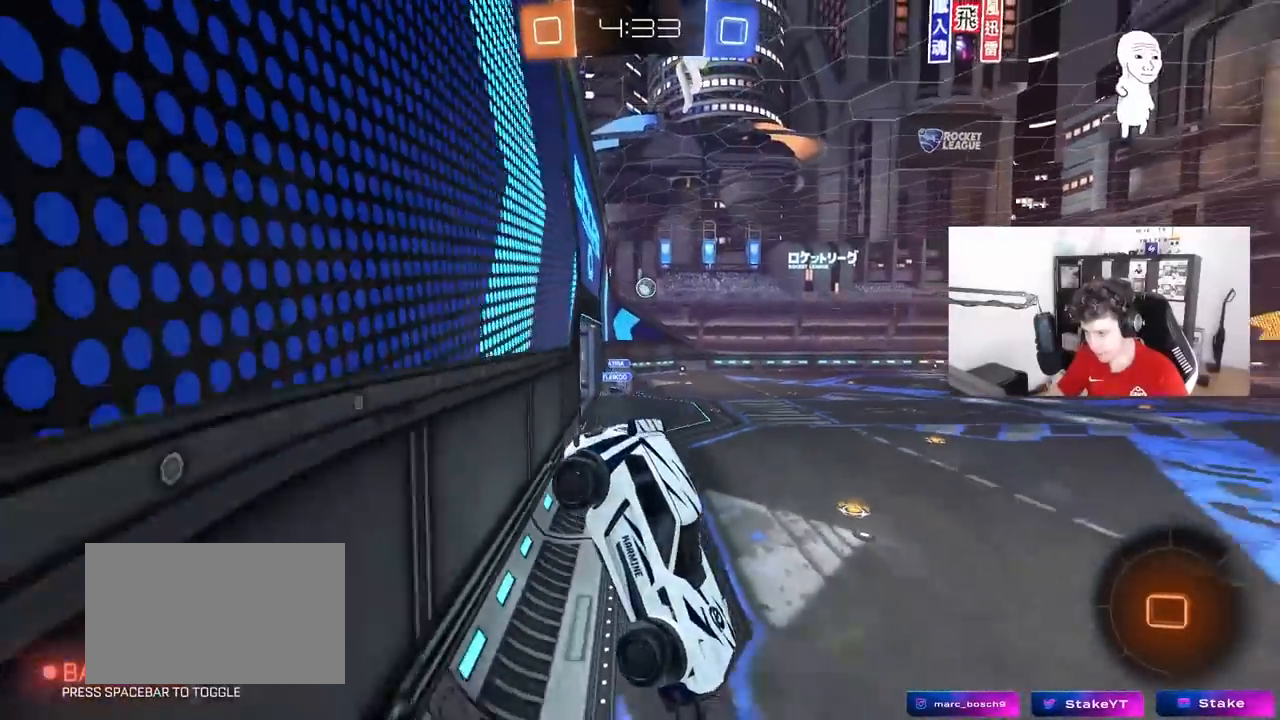
{"keys": ["w"], "mouse": ["left"], "mouse_move": "still", "events": [[50, "d", "up"], [183, "w", "down"], [283, "d", "down"], [367, "d", "up"], [467, "mouse_left", "down"]]}
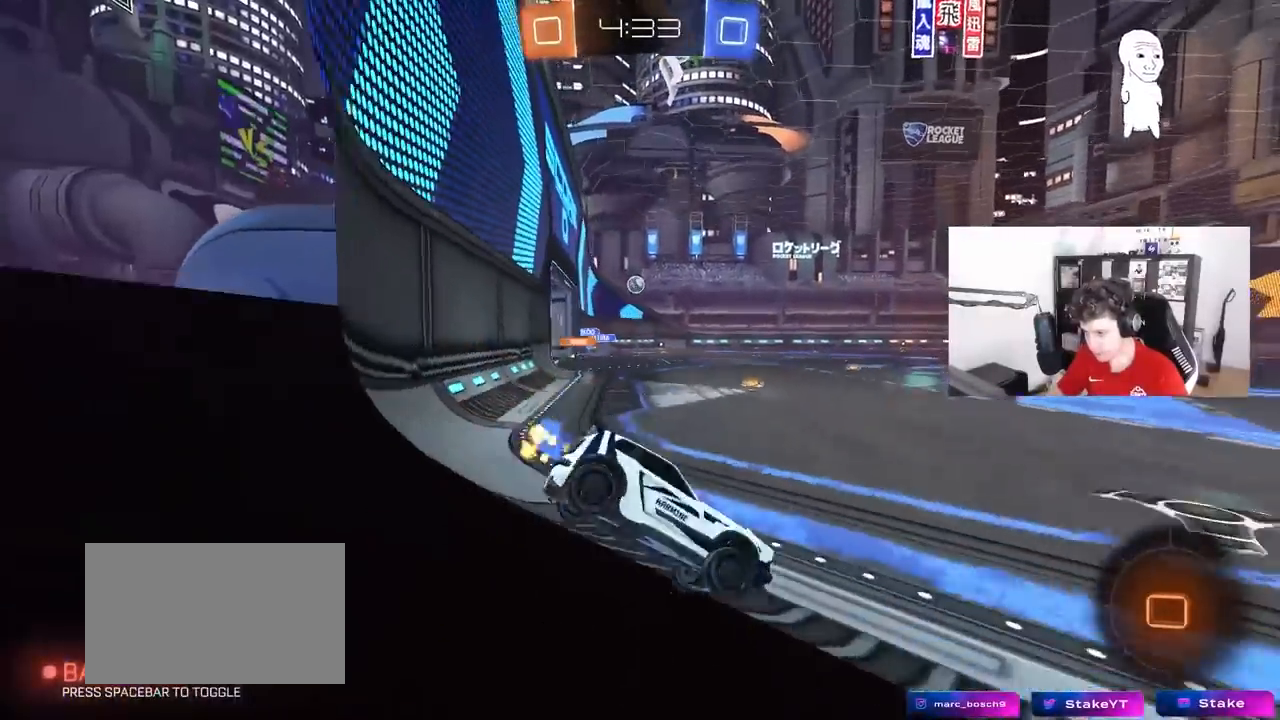
{"keys": ["shift", "w"], "mouse": ["left", "right"], "mouse_move": "still", "events": [[100, "a", "down"], [200, "a", "up"], [200, "d", "down"], [300, "mouse_right", "down"], [383, "d", "up"], [383, "mouse_right", "up"], [433, "mouse_right", "down"], [433, "shift", "down"]]}
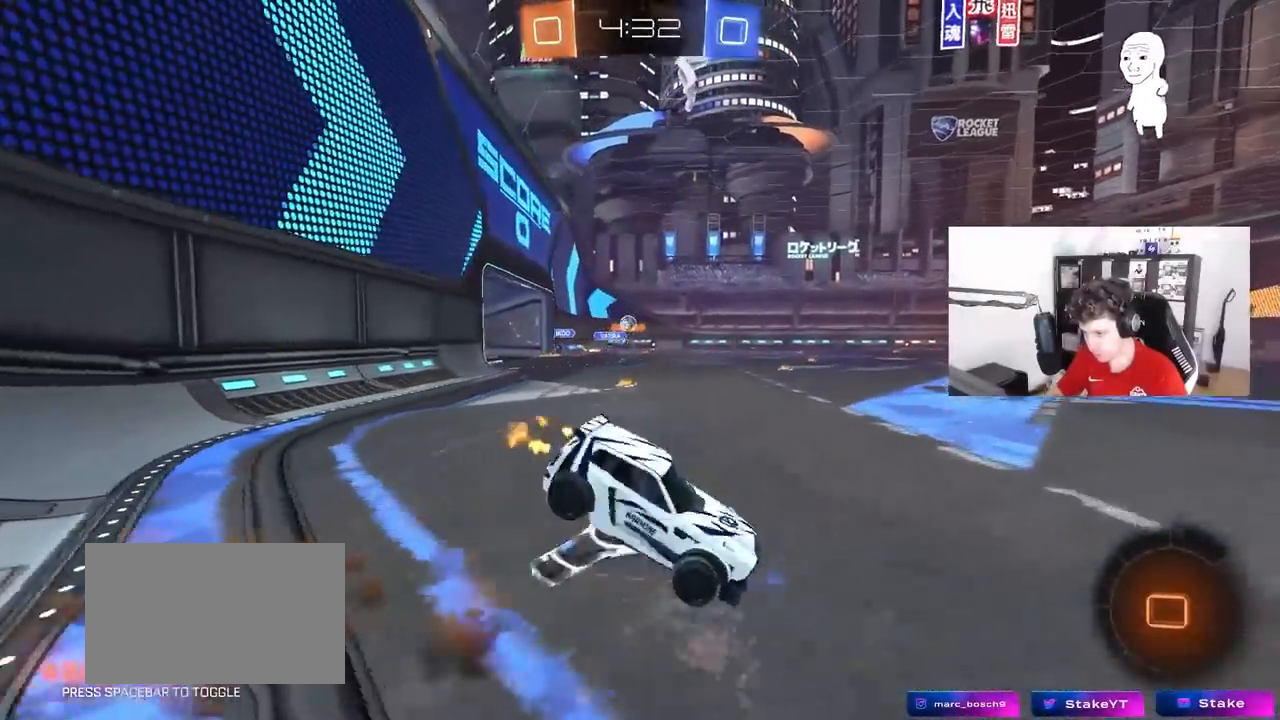
{"keys": ["d", "shift", "space"], "mouse": [], "mouse_move": "still", "events": [[117, "mouse_left", "up"], [167, "mouse_right", "up"], [400, "space", "down"], [400, "w", "up"], [450, "d", "down"]]}
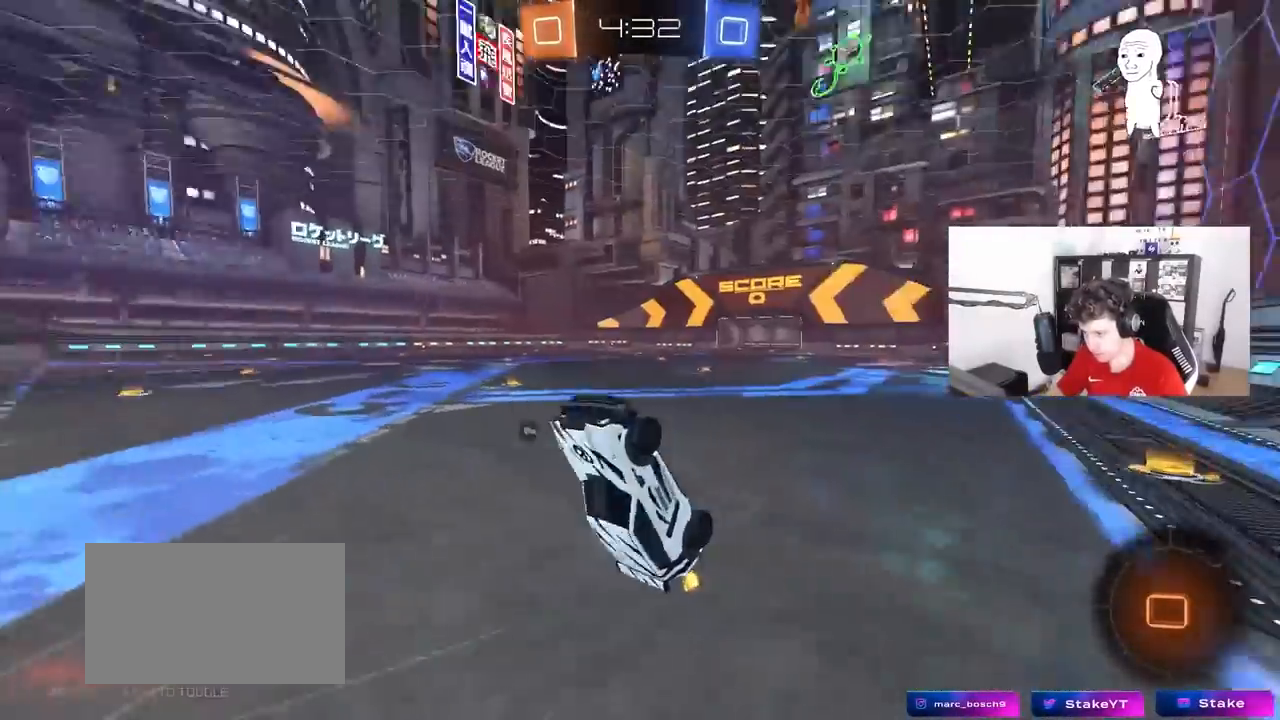
{"keys": [], "mouse": [], "mouse_move": "still", "events": [[50, "space", "up"], [83, "shift", "up"], [133, "d", "up"]]}
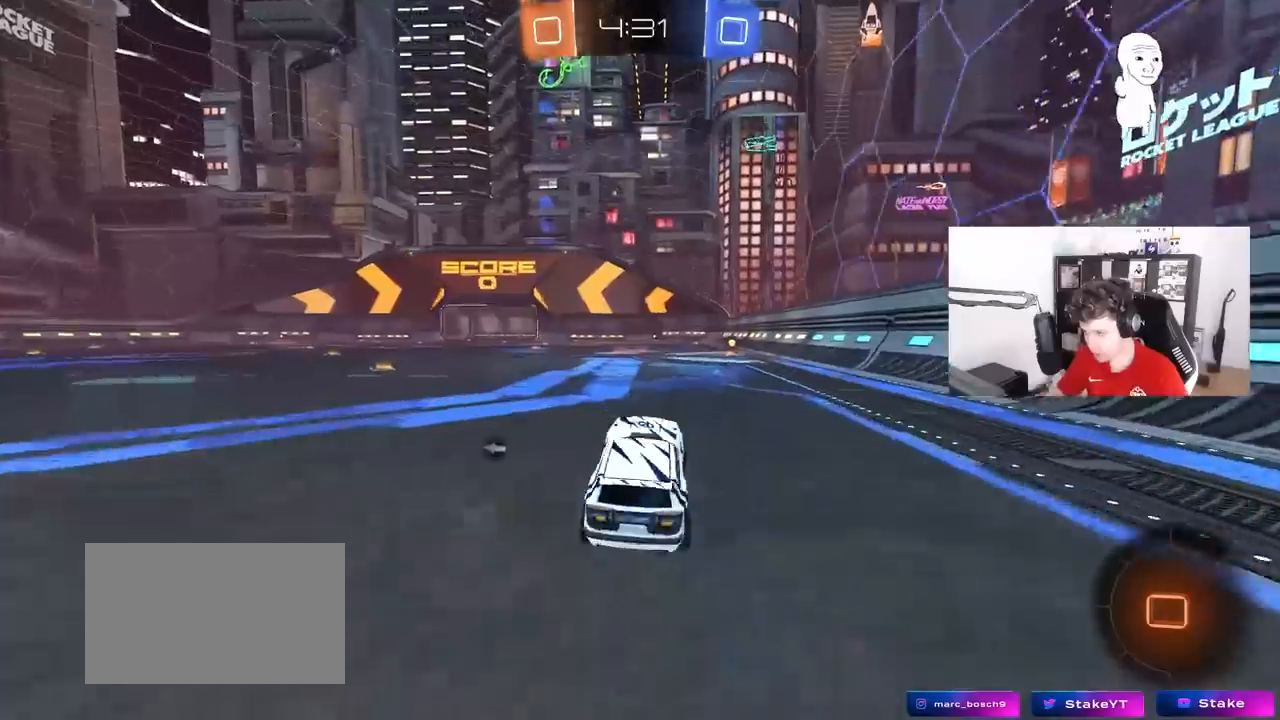
{"keys": ["d", "s", "shift"], "mouse": [], "mouse_move": "up-right", "events": [[67, "w", "down"], [150, "mouse_right", "down"], [200, "d", "down"], [200, "mouse_right", "up"], [200, "shift", "down"], [250, "mouse_right", "down"], [300, "s", "down"], [300, "w", "up"], [350, "mouse_right", "up"]]}
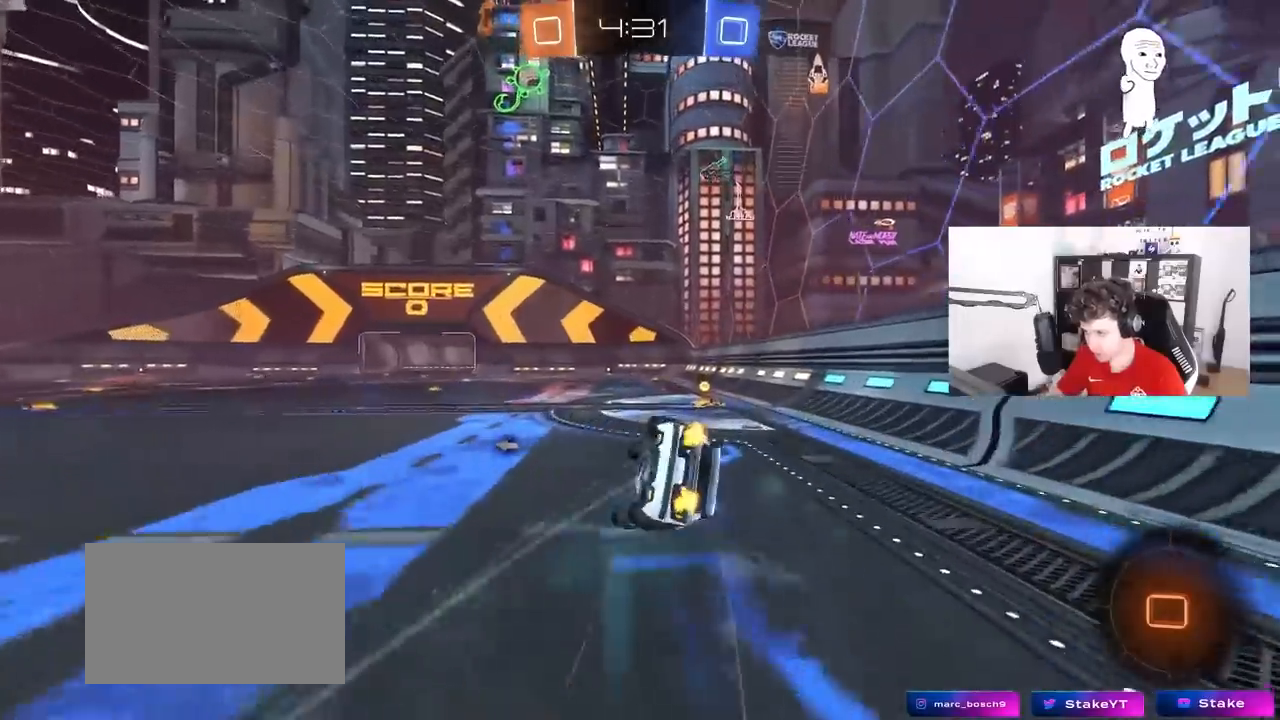
{"keys": [], "mouse": [], "mouse_move": "still", "events": [[83, "s", "up"], [167, "s", "down"], [167, "space", "down"], [350, "space", "up"], [450, "s", "up"], [450, "shift", "up"], [500, "d", "up"]]}
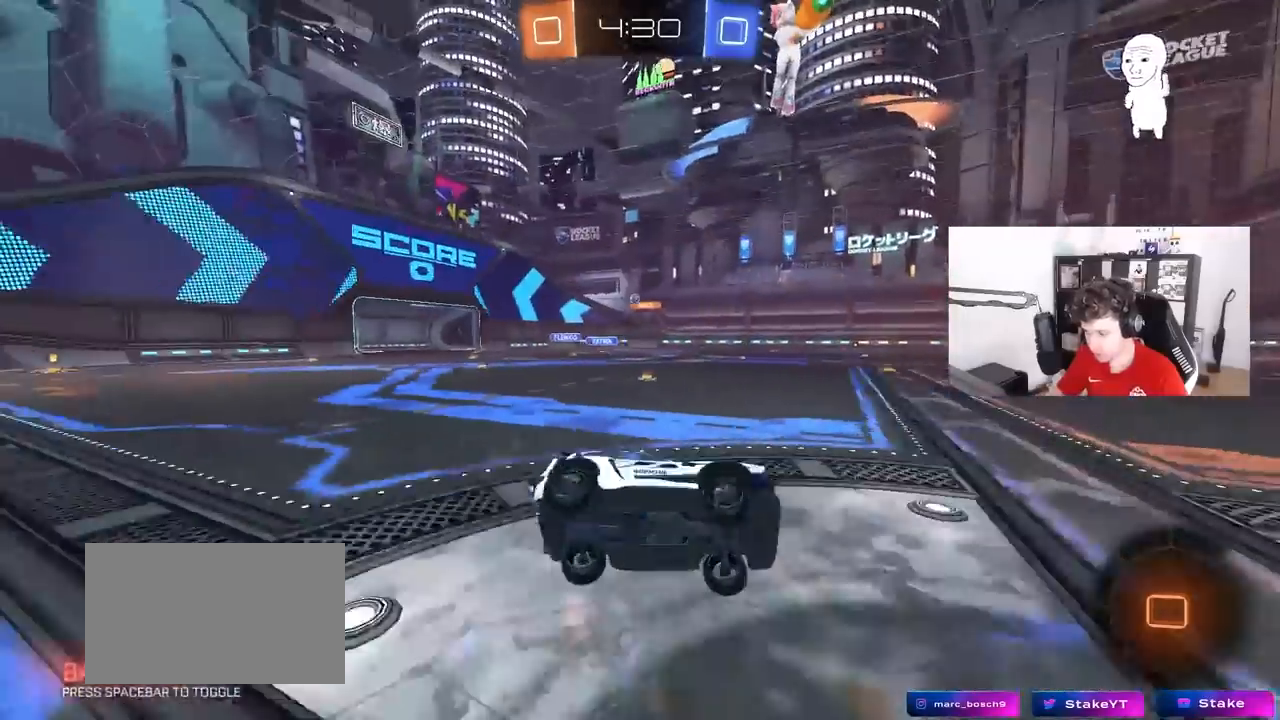
{"keys": ["a", "shift", "w"], "mouse": [], "mouse_move": "still", "events": [[50, "a", "down"], [233, "w", "down"], [467, "shift", "down"]]}
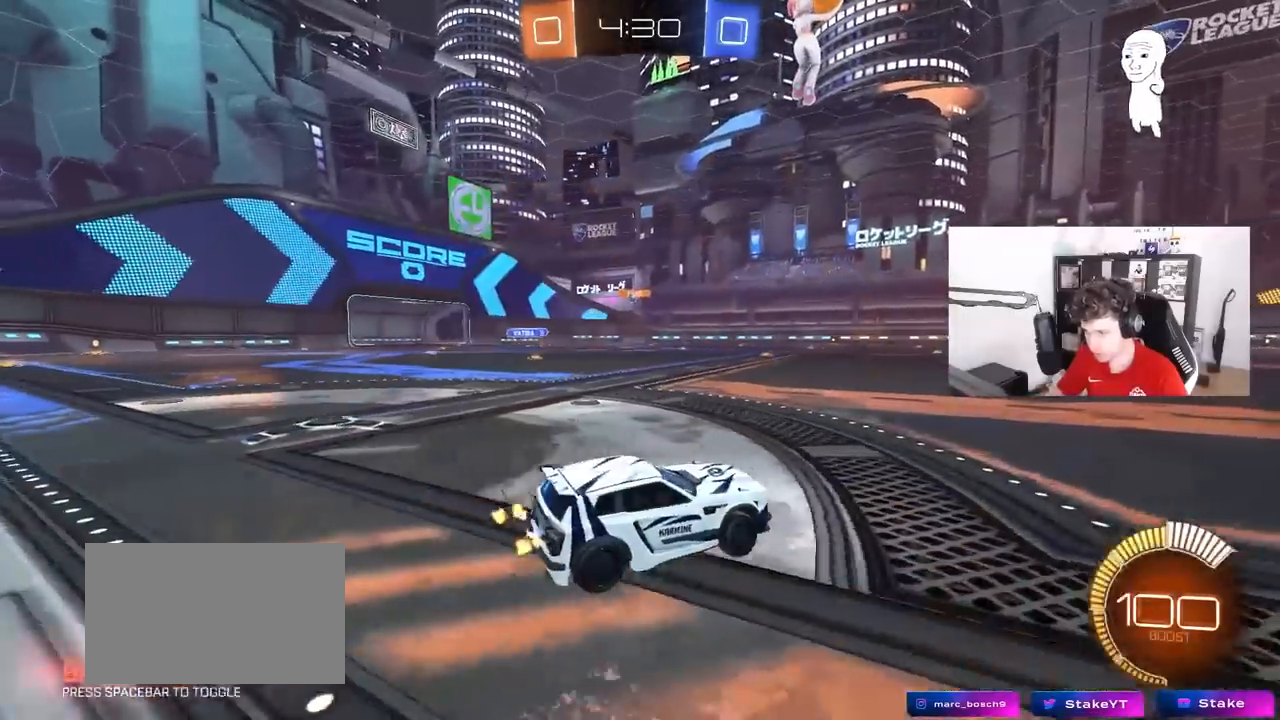
{"keys": ["w"], "mouse": [], "mouse_move": "still", "events": [[67, "shift", "up"], [200, "mouse_left", "down"], [333, "a", "up"], [333, "mouse_left", "up"], [333, "mouse_right", "down"], [383, "d", "down"], [433, "mouse_right", "up"], [483, "d", "up"]]}
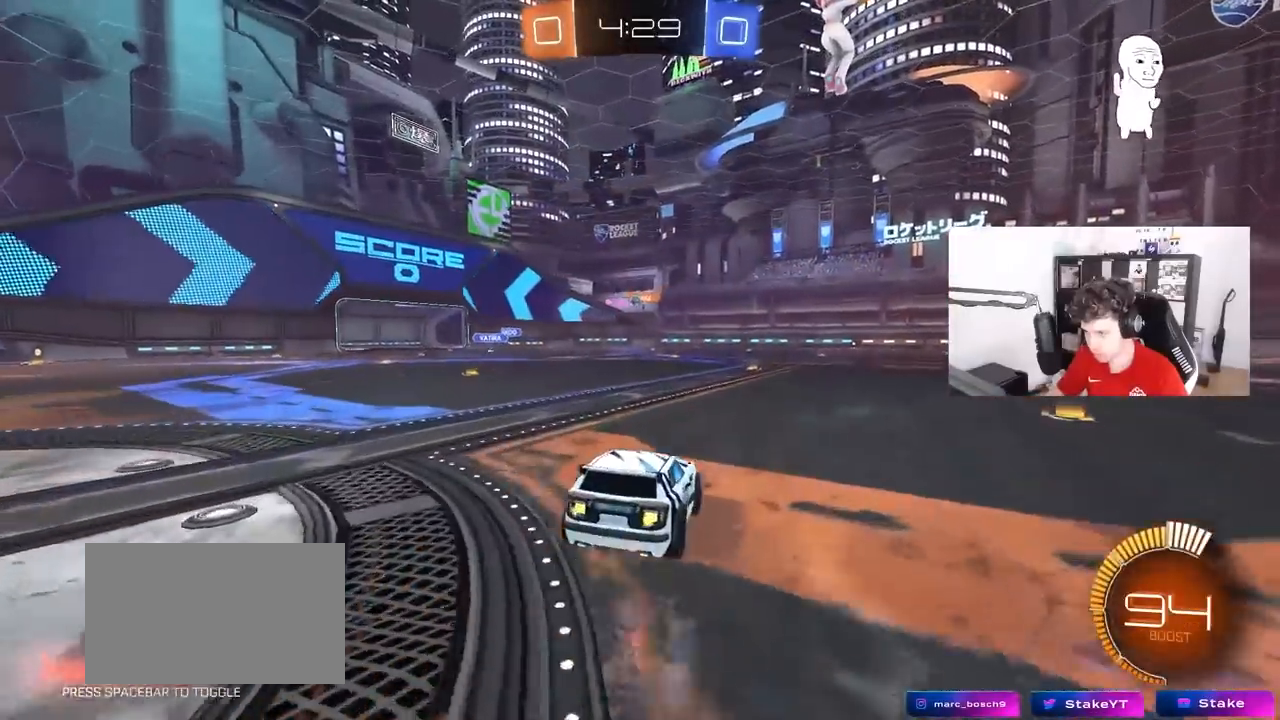
{"keys": ["a", "s"], "mouse": [], "mouse_move": "still", "events": [[33, "a", "down"], [33, "mouse_left", "down"], [67, "w", "up"], [117, "a", "up"], [217, "s", "down"], [350, "d", "down"], [400, "mouse_left", "up"], [450, "a", "down"], [500, "d", "up"]]}
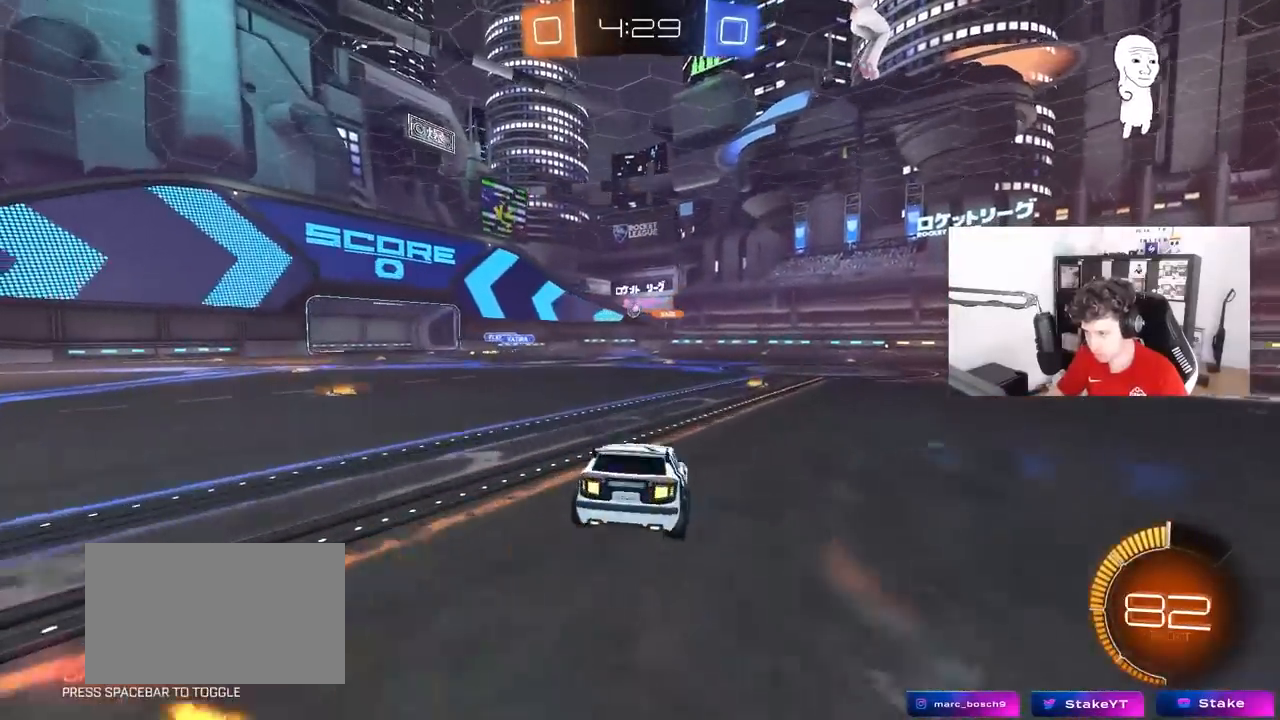
{"keys": ["w"], "mouse": [], "mouse_move": "still", "events": [[50, "a", "up"], [50, "d", "down"], [100, "s", "up"], [133, "d", "up"], [233, "mouse_left", "down"], [233, "mouse_right", "down"], [233, "w", "down"], [333, "mouse_right", "up"], [467, "mouse_left", "up"]]}
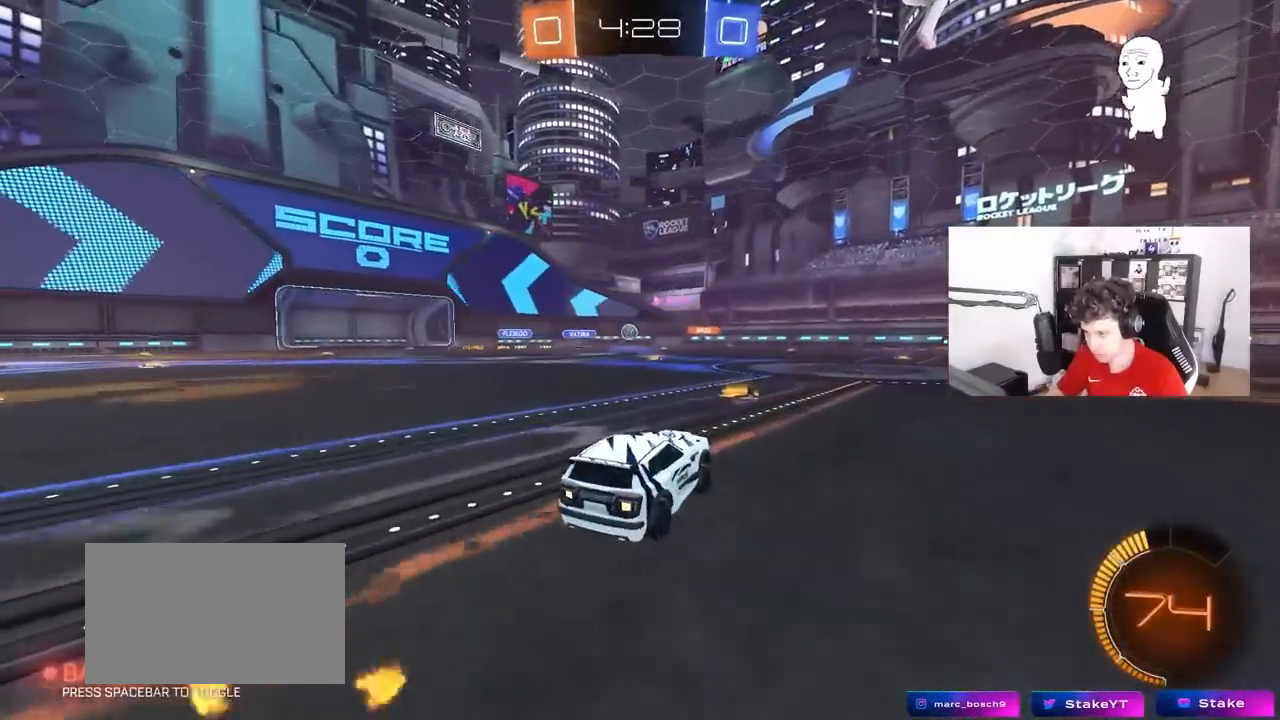
{"keys": ["d", "w"], "mouse": ["left"], "mouse_move": "still", "events": [[67, "d", "down"], [67, "w", "up"], [100, "w", "down"], [383, "mouse_left", "down"]]}
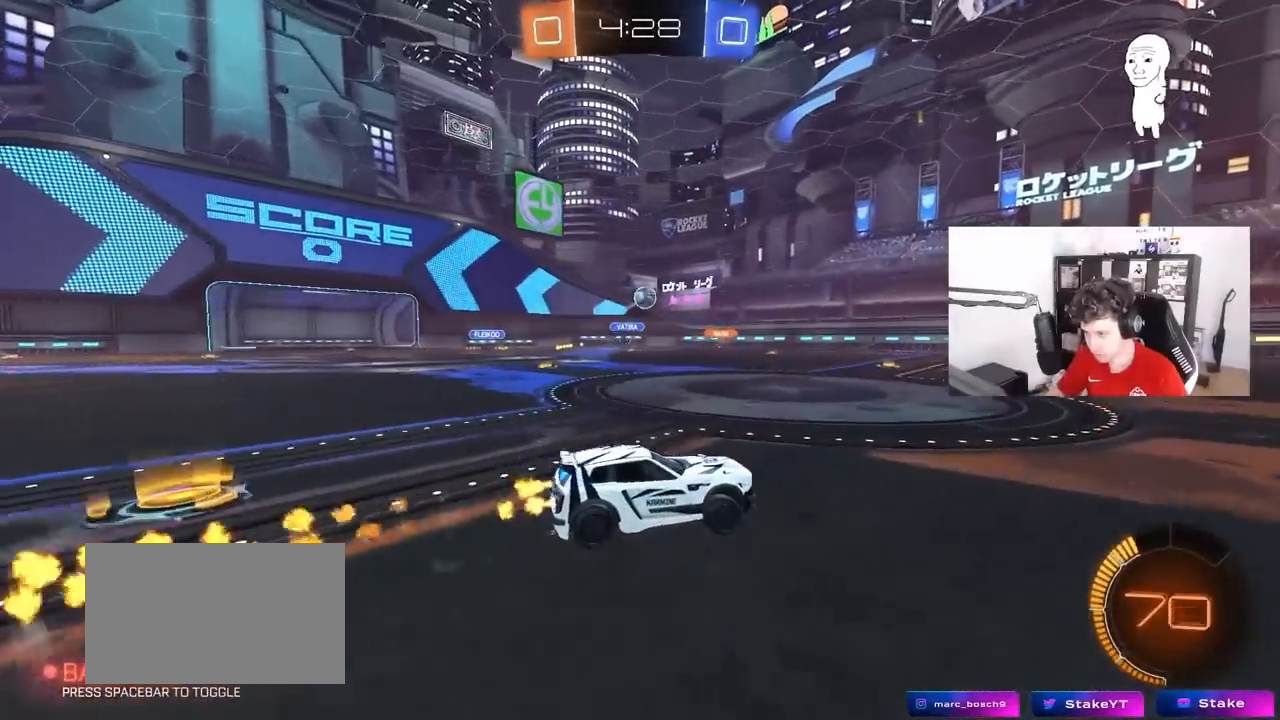
{"keys": ["a", "s", "shift"], "mouse": ["right"], "mouse_move": "down-left", "events": [[117, "d", "up"], [217, "d", "down"], [317, "mouse_left", "up"], [367, "w", "up"], [400, "mouse_right", "down"], [450, "s", "down"], [500, "a", "down"], [500, "d", "up"], [500, "shift", "down"]]}
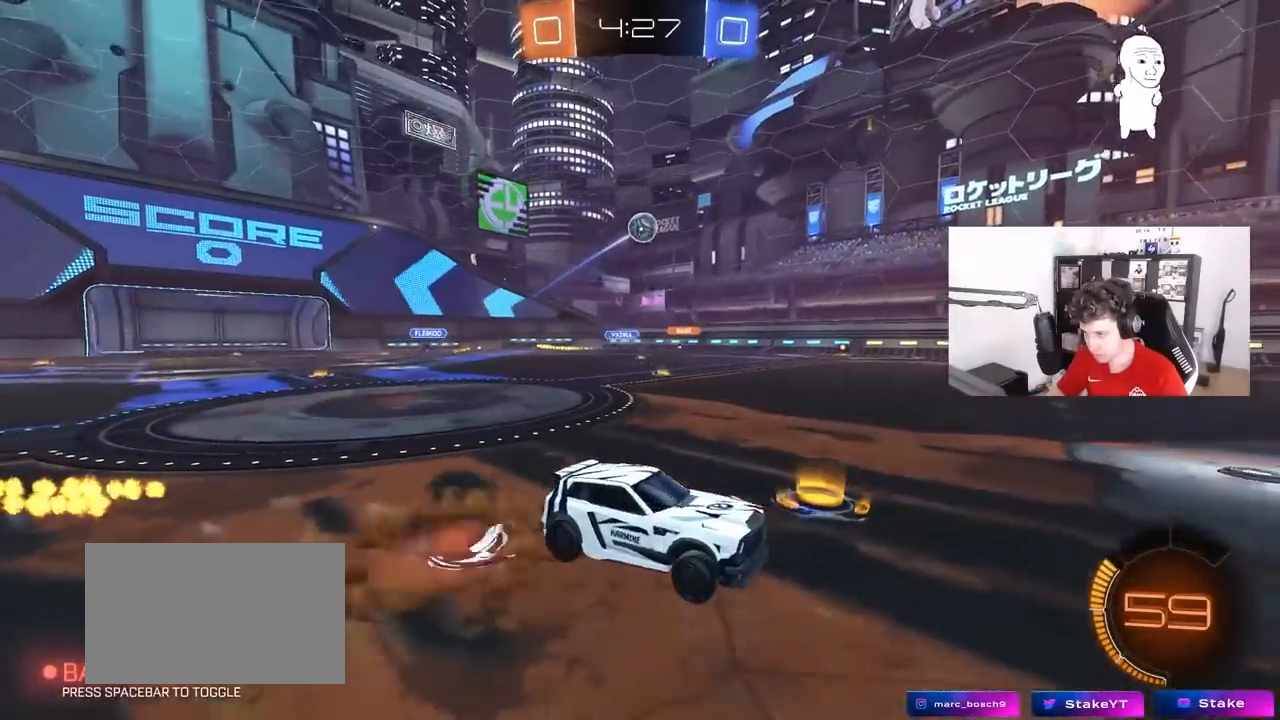
{"keys": ["a", "d", "shift"], "mouse": [], "mouse_move": "still", "events": [[83, "mouse_left", "down"], [133, "a", "up"], [133, "mouse_right", "up"], [133, "s", "up"], [183, "mouse_left", "up"], [183, "shift", "up"], [233, "mouse_right", "down"], [333, "d", "down"], [417, "mouse_right", "up"], [467, "a", "down"], [467, "shift", "down"]]}
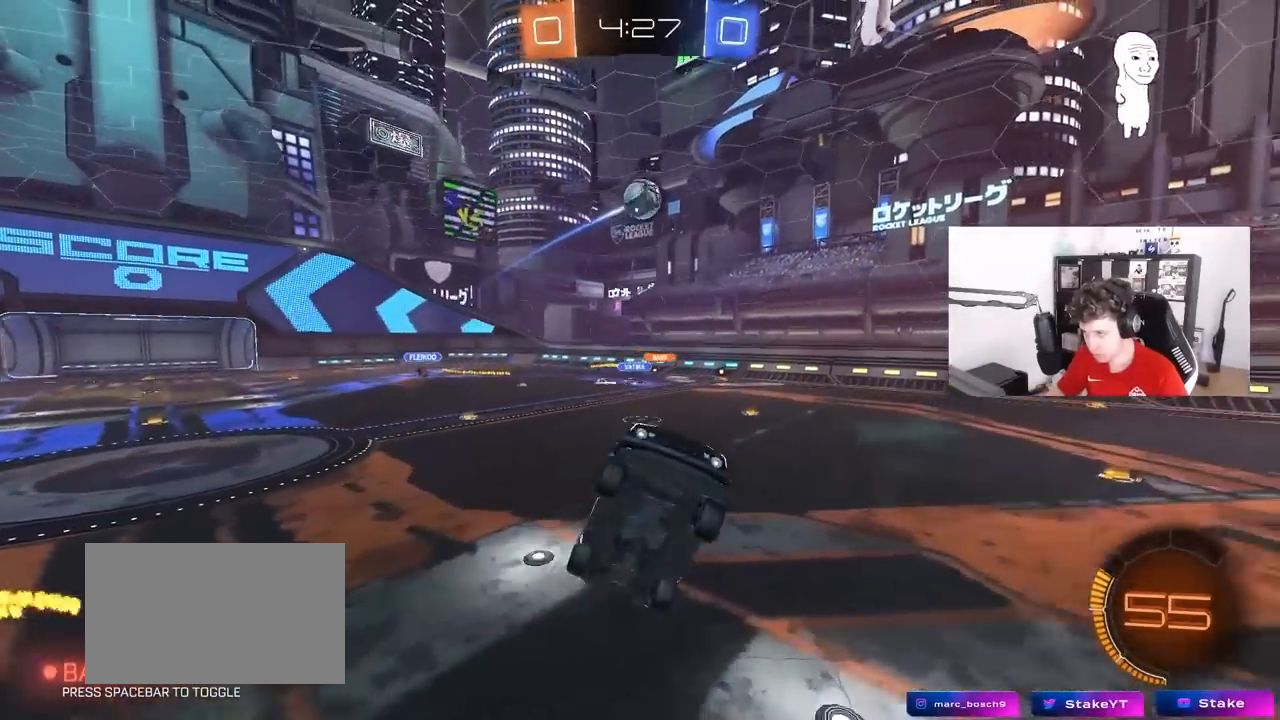
{"keys": ["w"], "mouse": [], "mouse_move": "still", "events": [[17, "d", "up"], [67, "s", "down"], [100, "mouse_left", "down"], [250, "s", "up"], [333, "d", "down"], [383, "a", "up"], [383, "mouse_left", "up"], [433, "shift", "up"], [433, "w", "down"], [483, "d", "up"]]}
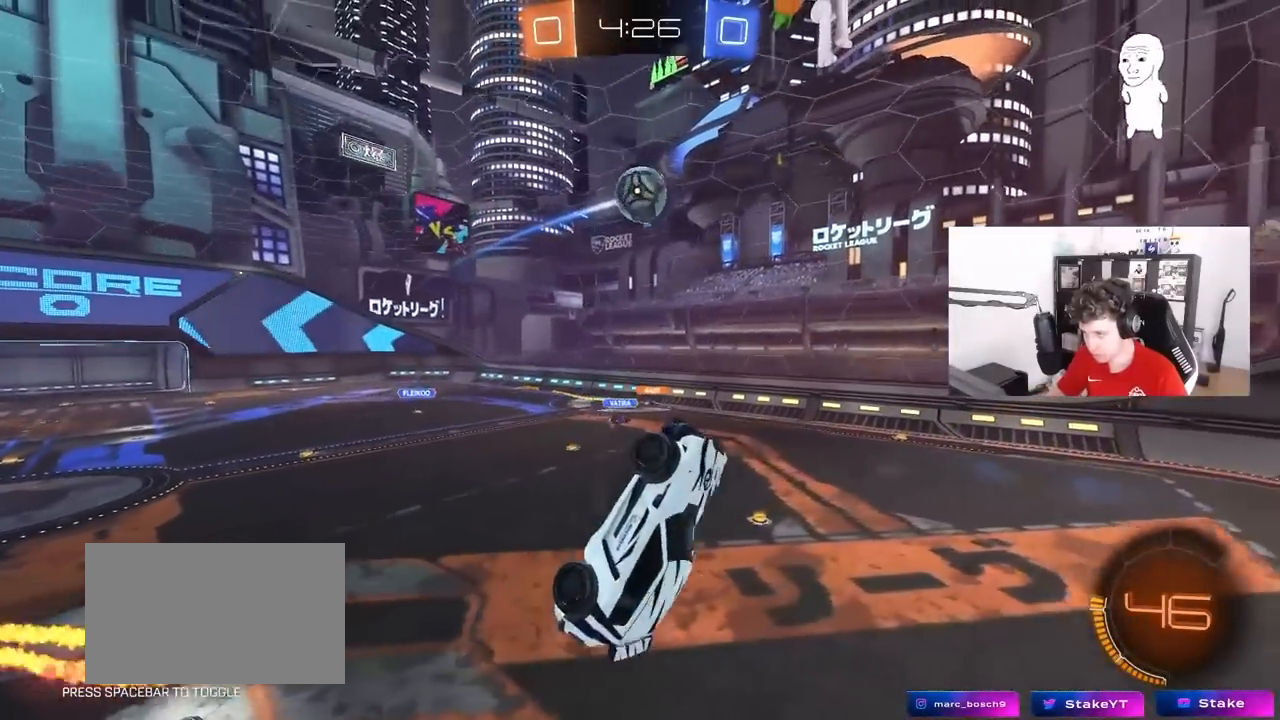
{"keys": ["a"], "mouse": ["left"], "mouse_move": "down-left", "events": [[67, "a", "down"], [67, "w", "up"], [117, "w", "down"], [267, "a", "up"], [267, "mouse_left", "down"], [267, "w", "up"], [317, "a", "down"], [400, "mouse_left", "up"], [500, "mouse_left", "down"]]}
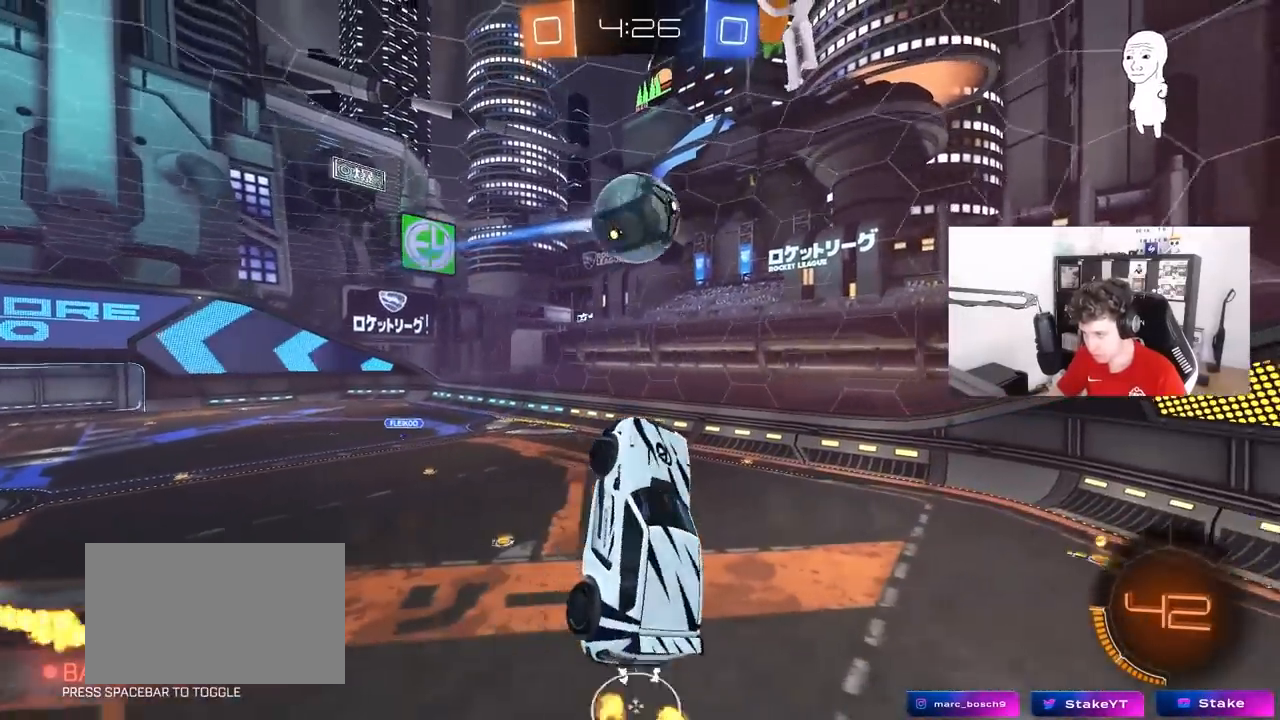
{"keys": ["a", "w"], "mouse": [], "mouse_move": "still", "events": [[50, "shift", "down"], [83, "w", "down"], [133, "w", "up"], [233, "w", "down"], [283, "d", "down"], [317, "a", "up"], [317, "shift", "up"], [367, "mouse_left", "up"], [417, "a", "down"], [467, "d", "up"]]}
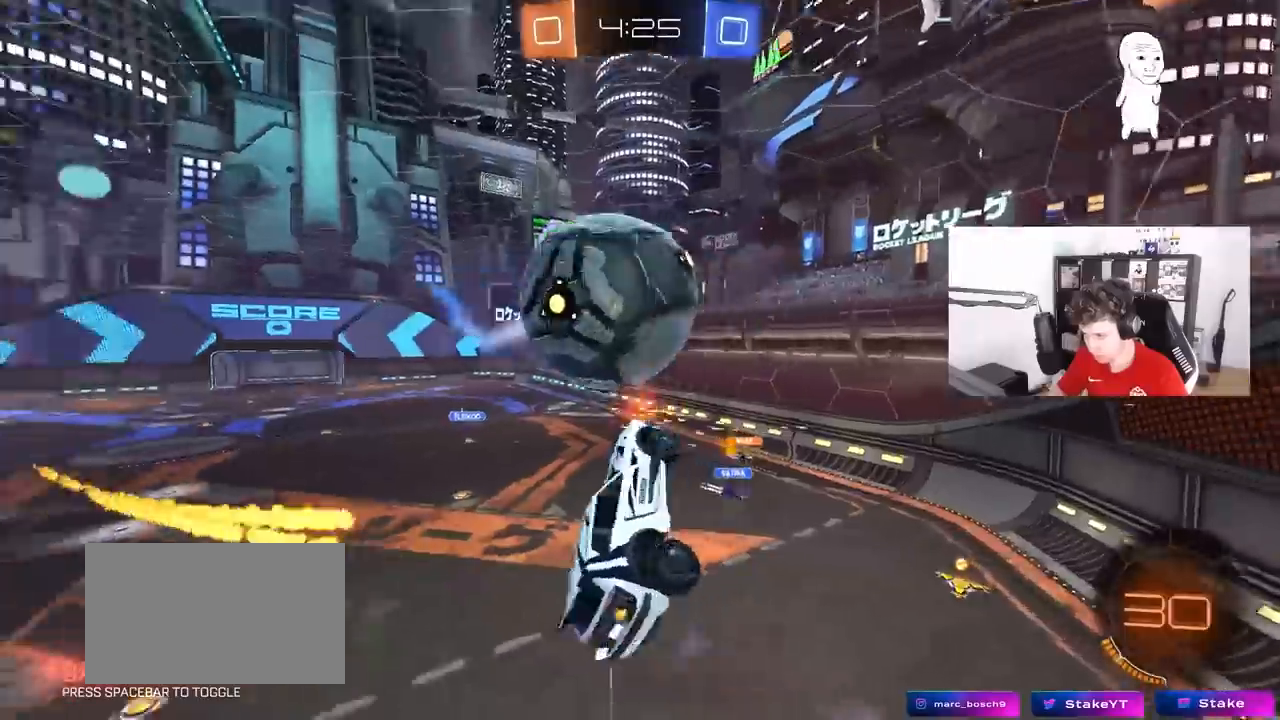
{"keys": ["d", "w"], "mouse": [], "mouse_move": "still", "events": [[100, "a", "up"], [150, "d", "down"], [200, "d", "up"], [200, "w", "up"], [383, "w", "down"], [483, "d", "down"]]}
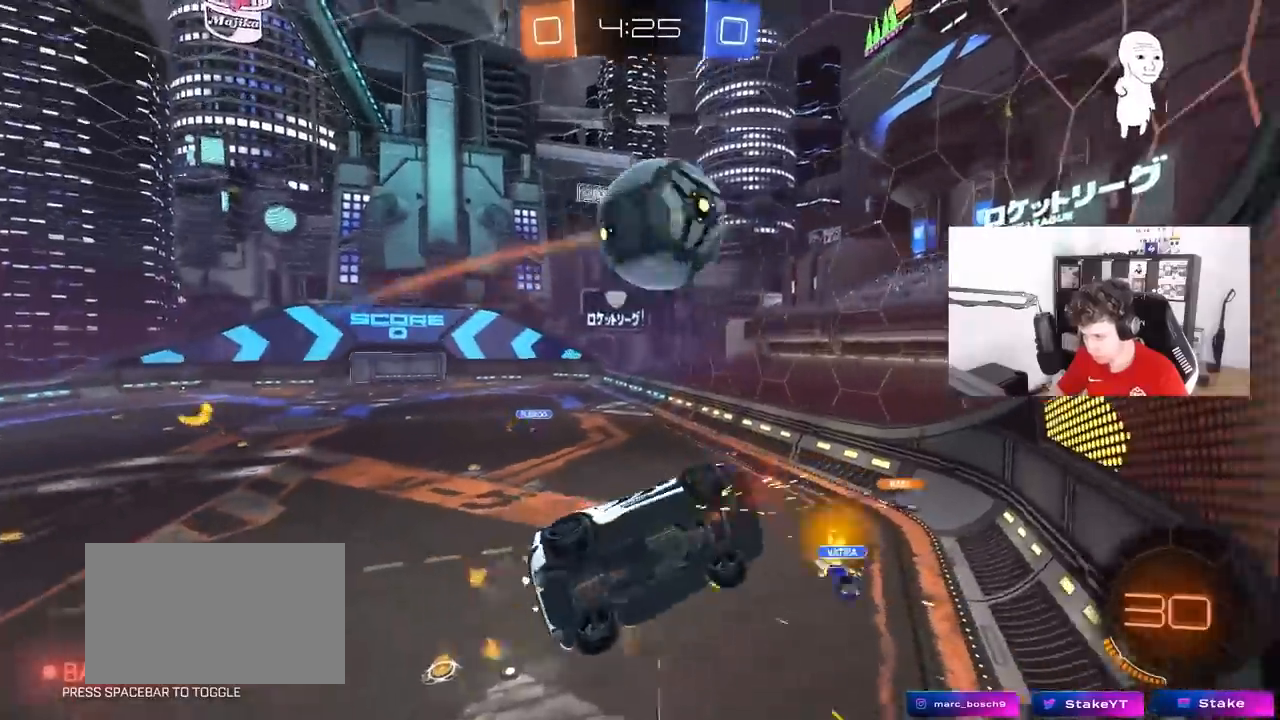
{"keys": ["w"], "mouse": [], "mouse_move": "still", "events": [[67, "d", "up"], [117, "a", "down"], [500, "a", "up"]]}